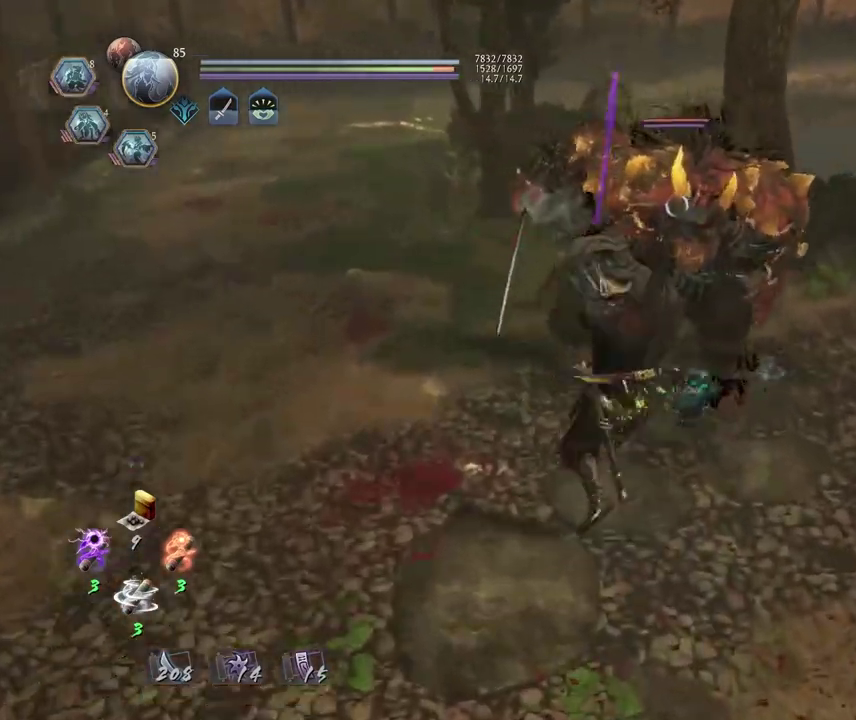
Gameplay with a controller (PlayStation layout); each line is a JSON object with the inputs held at the frame after it (dt_ms = milliseconds from this image to that frame). This overlay highlights the sticks when they move; stick clicks (L3 R3) are not distinguishable. Not read: L3 R1.
{"dt_ms": 300, "buttons": ["TRIANGLE"], "left_stick": "center", "right_stick": "center"}
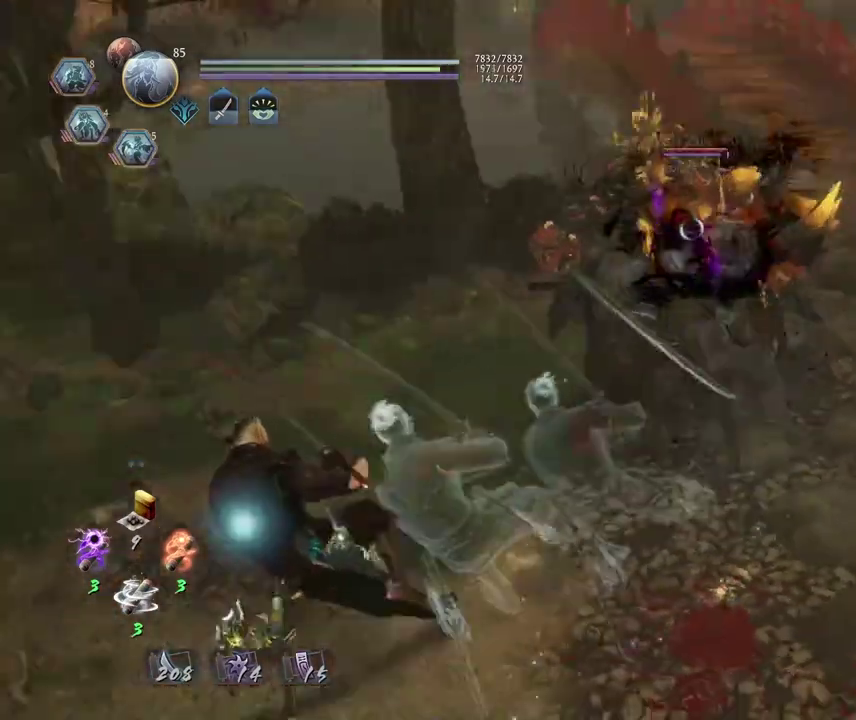
{"dt_ms": 600, "buttons": ["TRIANGLE"], "left_stick": "center", "right_stick": "center"}
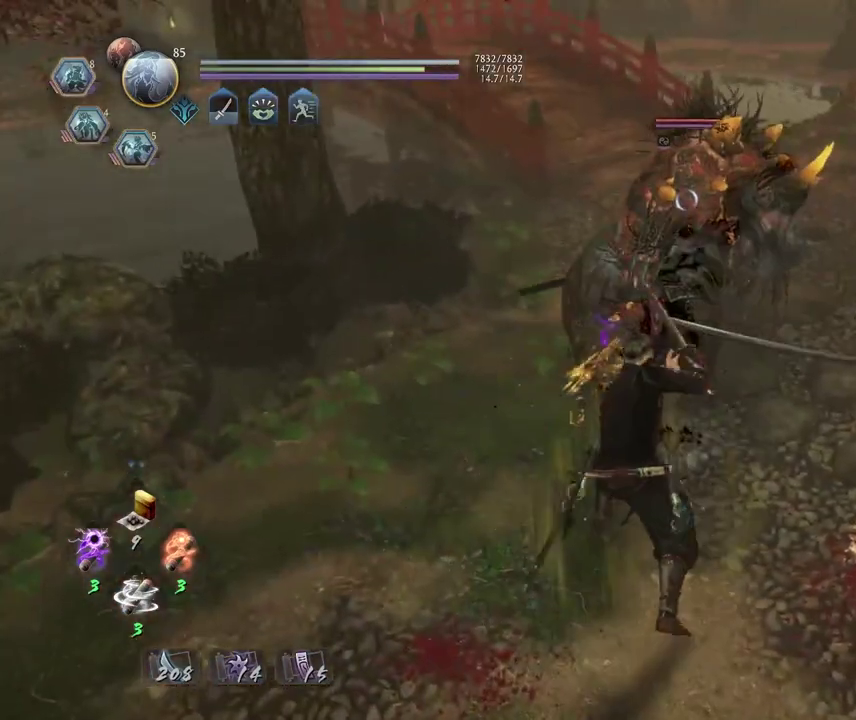
{"dt_ms": 700, "buttons": ["CROSS"], "left_stick": "center", "right_stick": "center"}
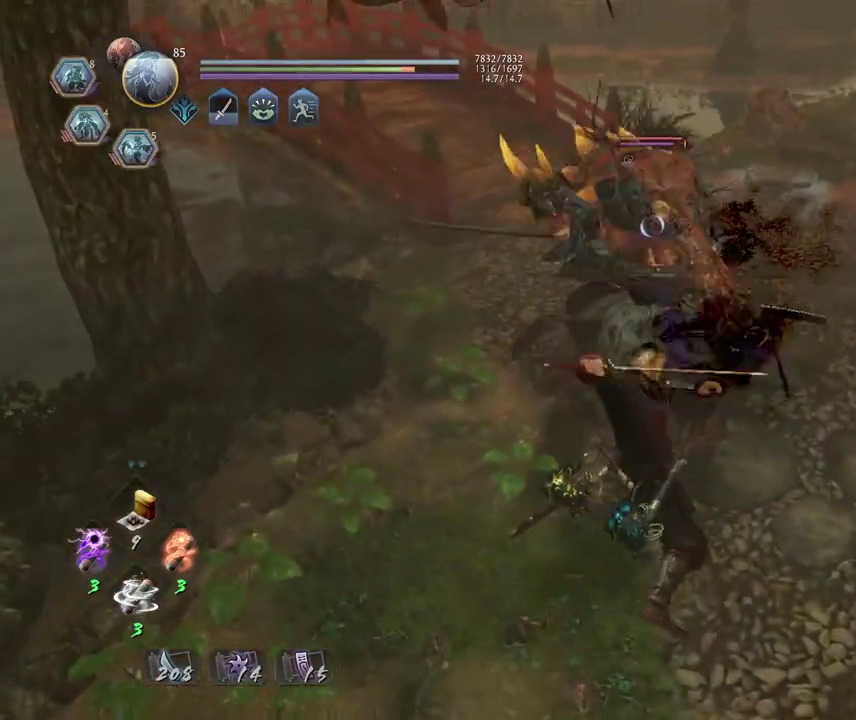
{"dt_ms": 400, "buttons": ["CIRCLE"], "left_stick": "center", "right_stick": "center"}
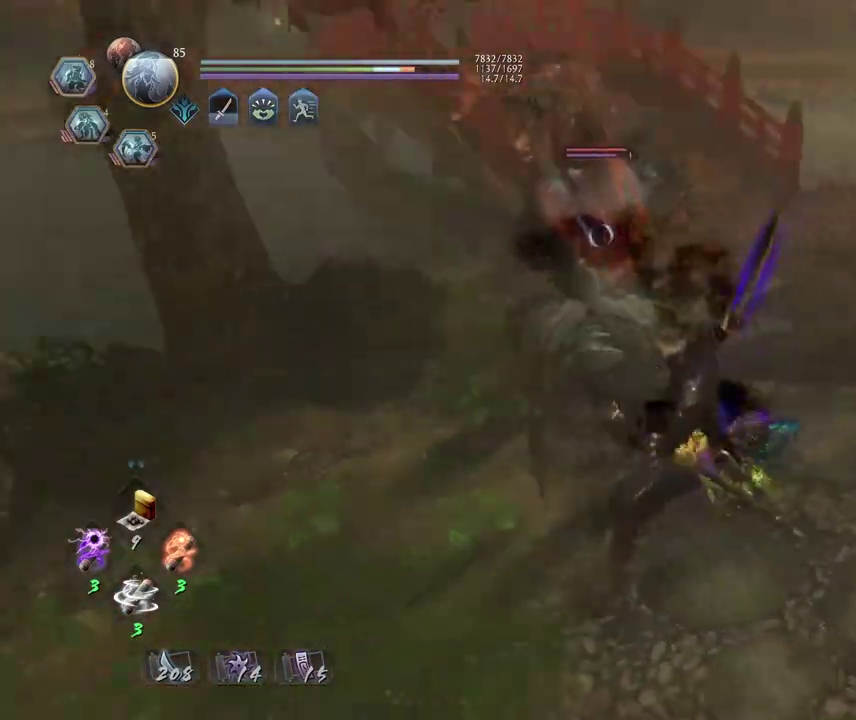
{"dt_ms": 300, "buttons": [], "left_stick": "center", "right_stick": "center"}